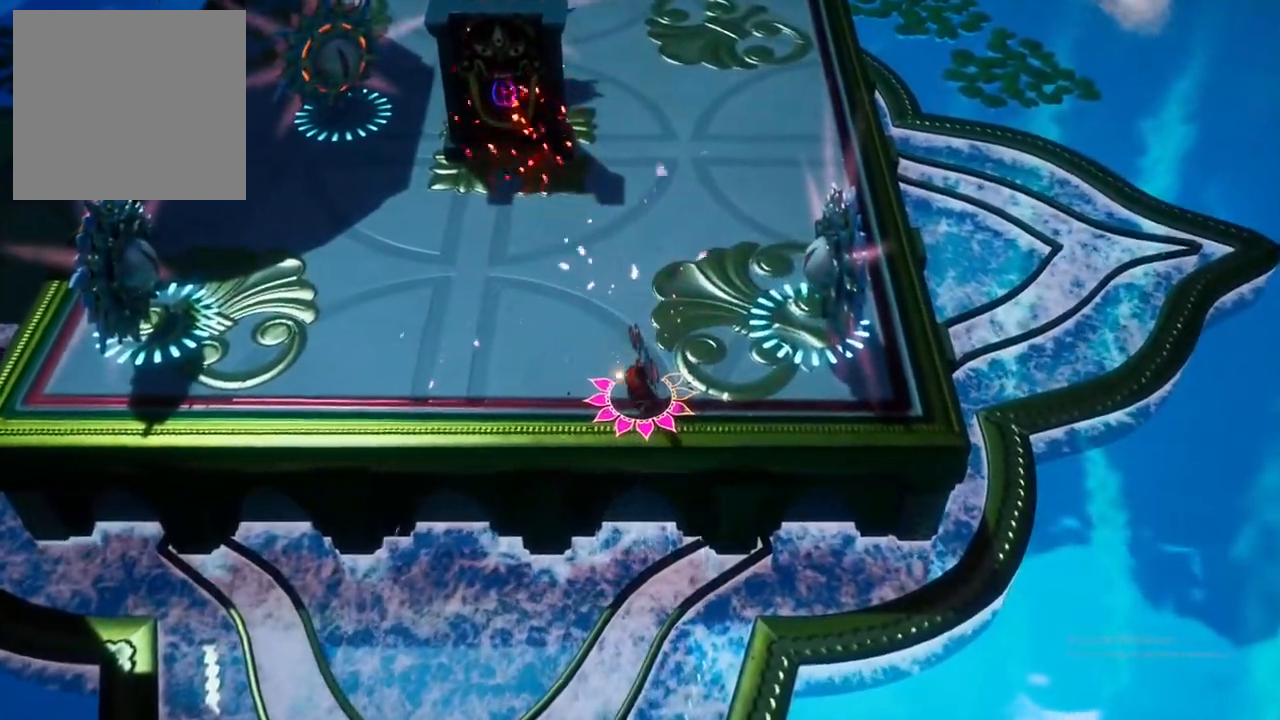
Gameplay with a controller (Xbox layout); each line is a JSON object with the inputs held at the frame after it. "events" lists button and stick changes between this image and that frame as [ms after this image, input, new state], when the widget could be followed in between.
{"buttons": [], "left_stick": "center", "right_stick": "center", "events": [[283, "left_stick", "center"]]}
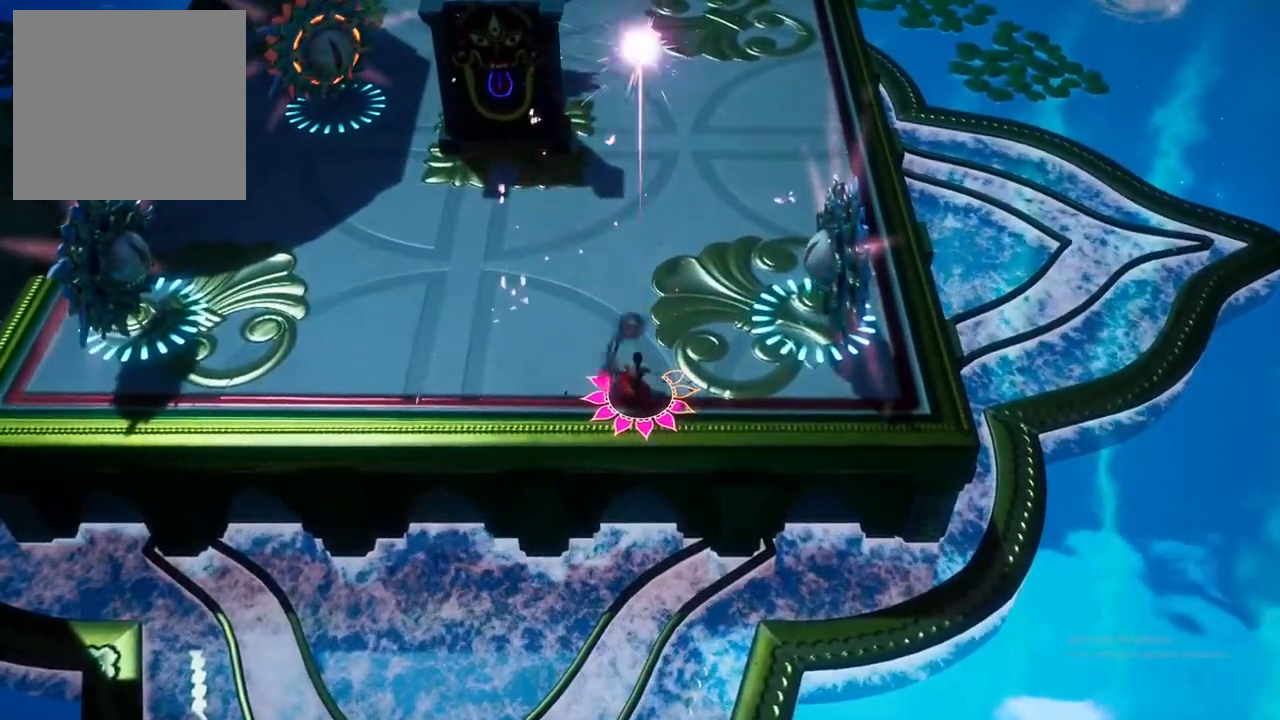
{"buttons": [], "left_stick": "center", "right_stick": "center", "events": []}
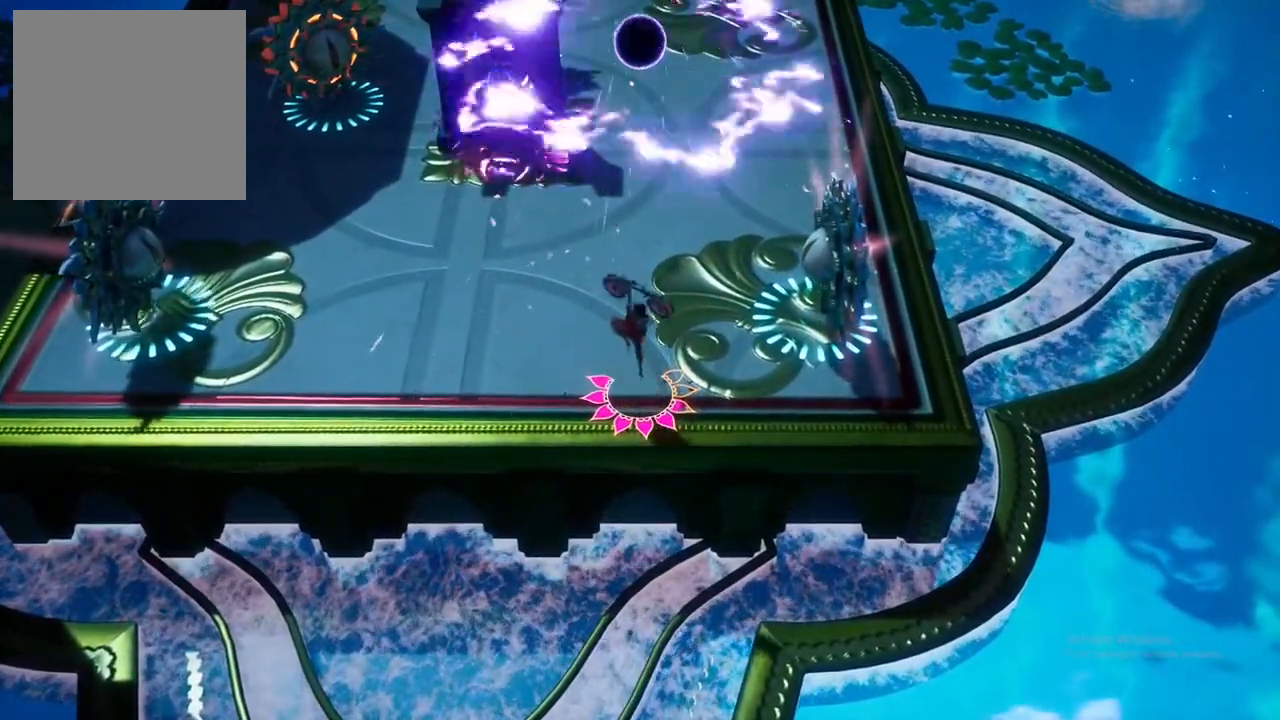
{"buttons": [], "left_stick": "up", "right_stick": "center", "events": [[350, "left_stick", "up"]]}
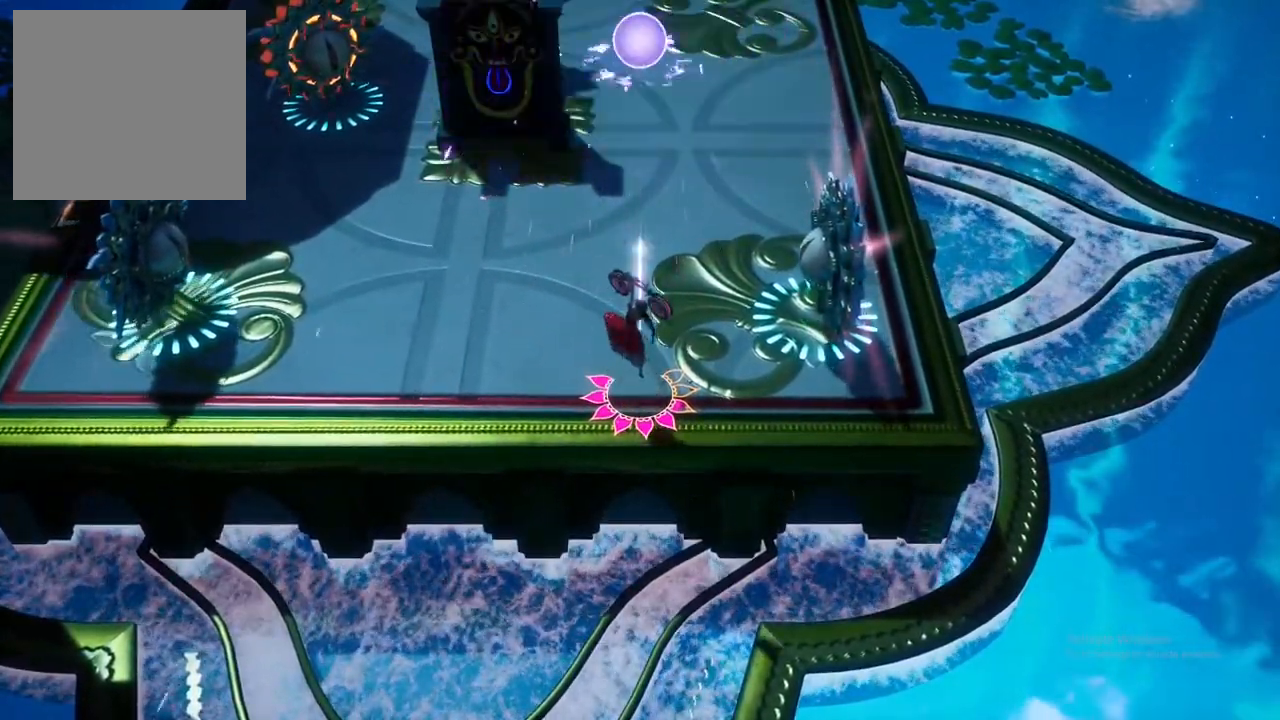
{"buttons": [], "left_stick": "center", "right_stick": "center", "events": [[383, "left_stick", "center"]]}
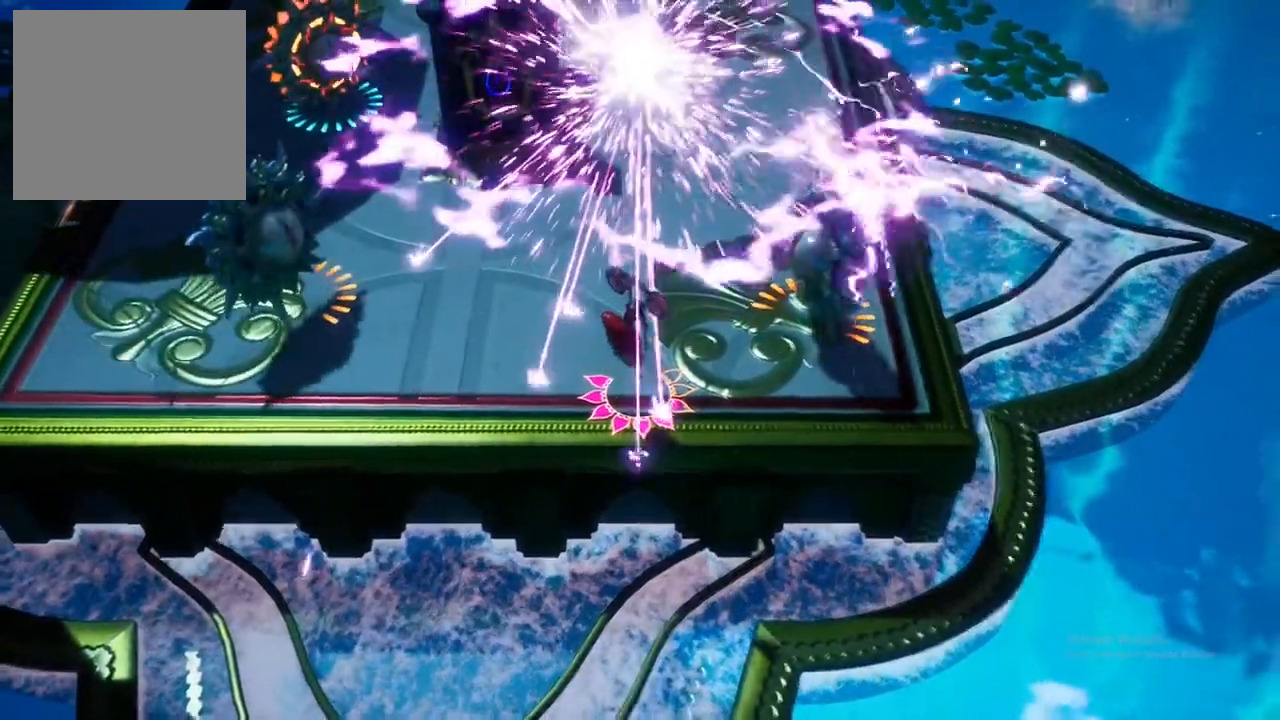
{"buttons": [], "left_stick": "up-left", "right_stick": "center", "events": [[183, "left_stick", "up"], [367, "left_stick", "up-left"]]}
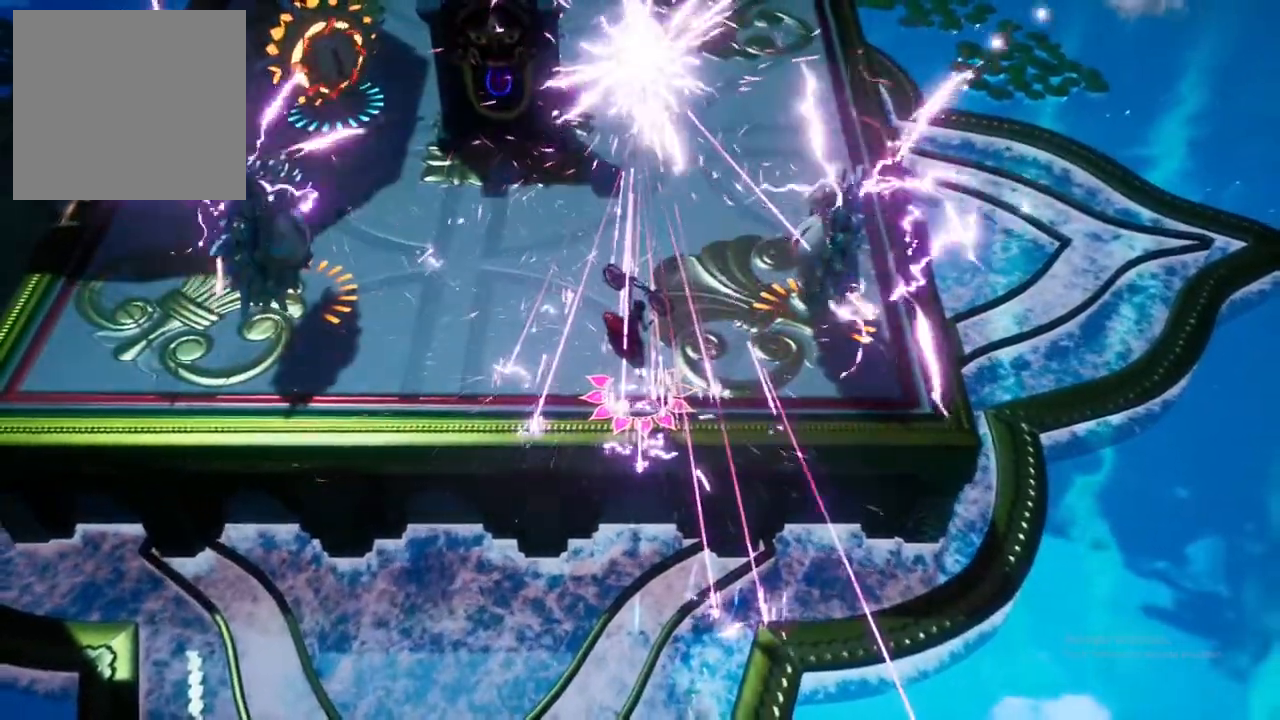
{"buttons": [], "left_stick": "up-left", "right_stick": "center", "events": []}
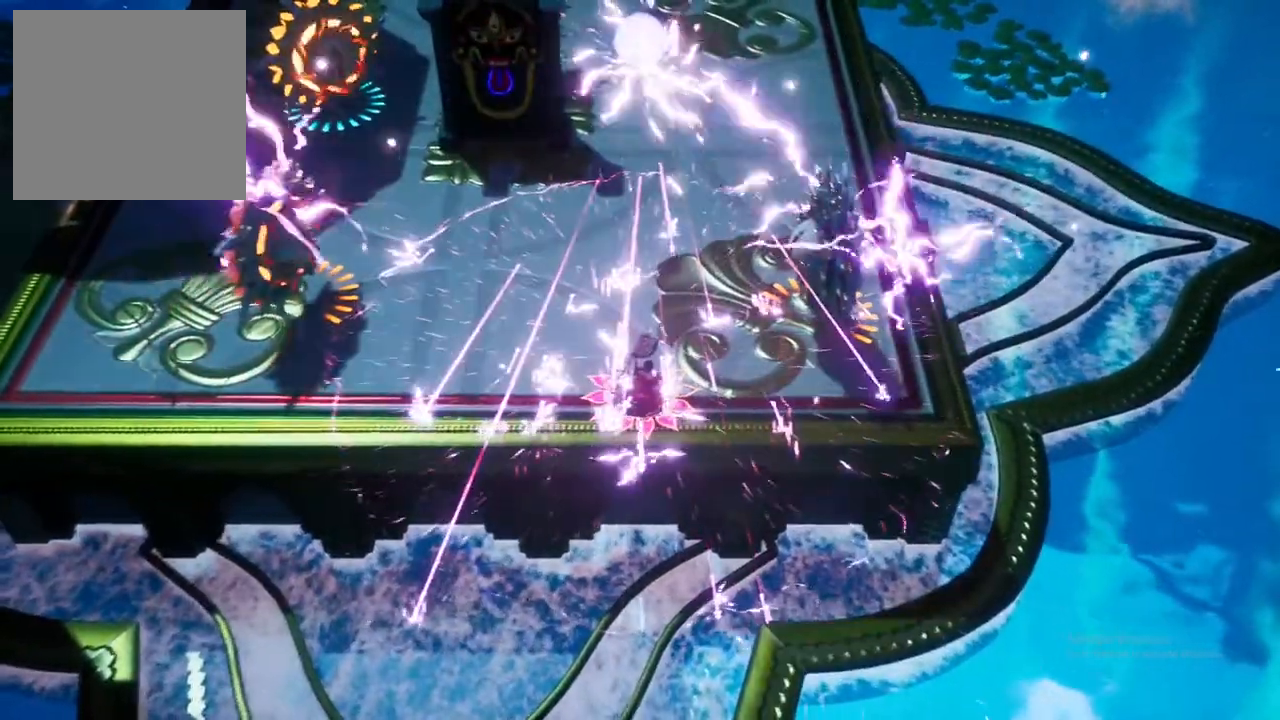
{"buttons": [], "left_stick": "up-left", "right_stick": "center", "events": [[50, "A", "down"], [217, "A", "up"]]}
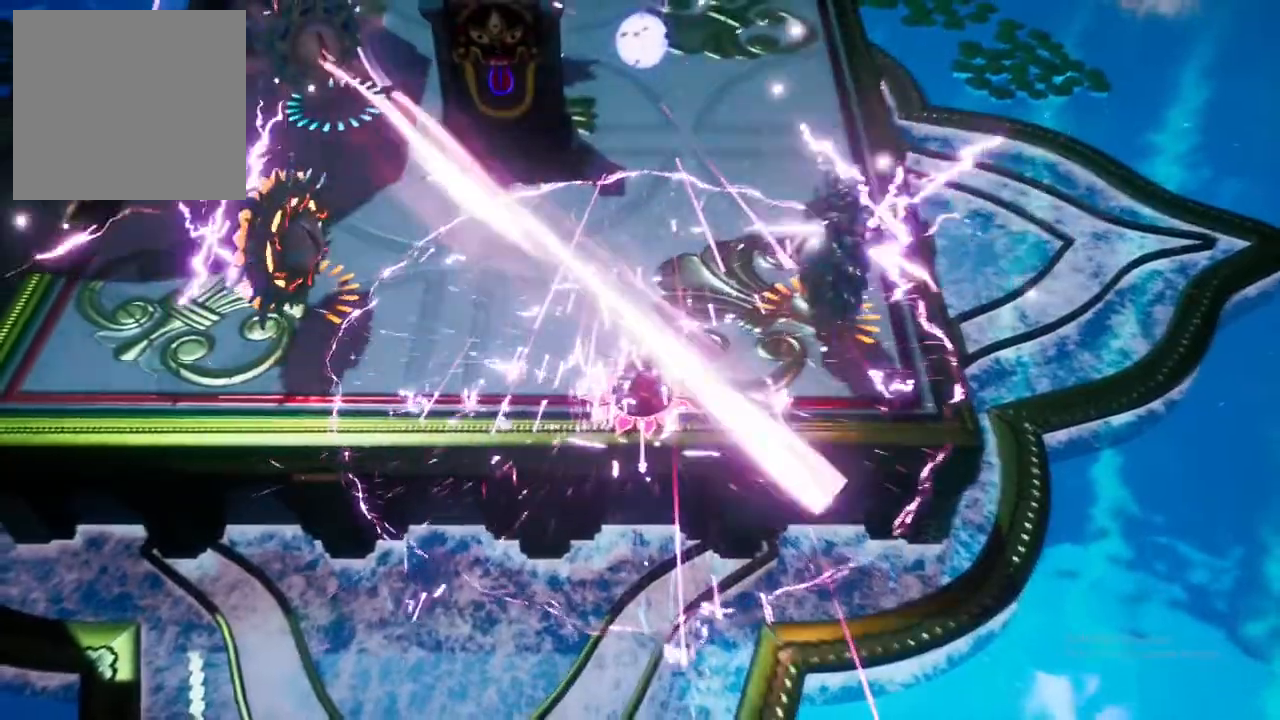
{"buttons": [], "left_stick": "up-left", "right_stick": "center", "events": []}
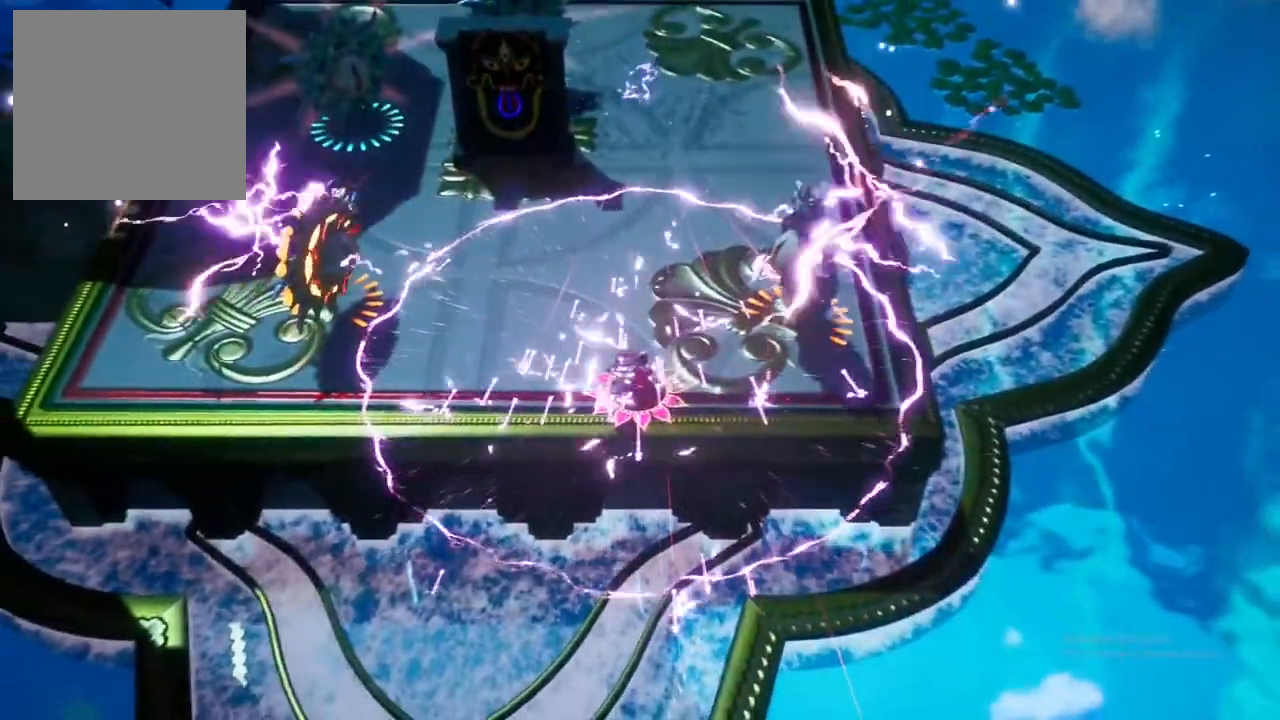
{"buttons": ["A"], "left_stick": "up-left", "right_stick": "center", "events": [[167, "A", "down"], [333, "A", "up"], [450, "A", "down"]]}
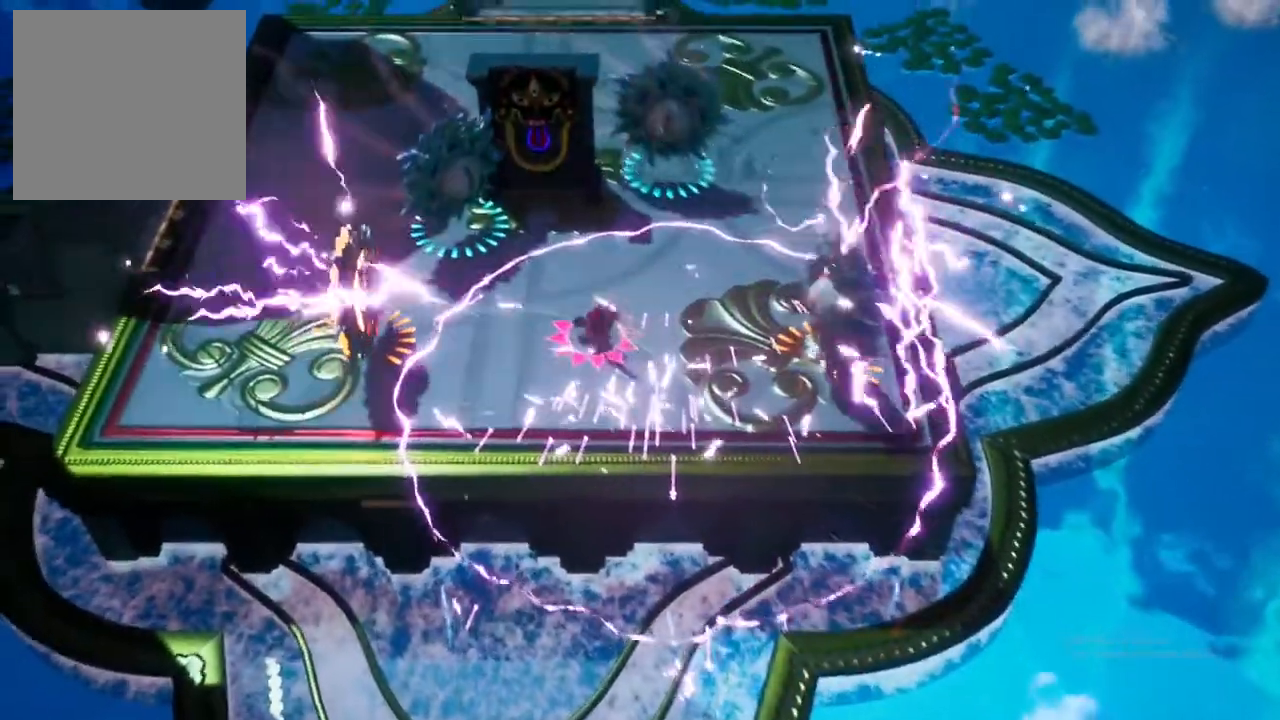
{"buttons": ["A"], "left_stick": "up", "right_stick": "center", "events": [[83, "A", "up"], [217, "A", "down"], [267, "left_stick", "up"], [350, "A", "up"], [450, "A", "down"]]}
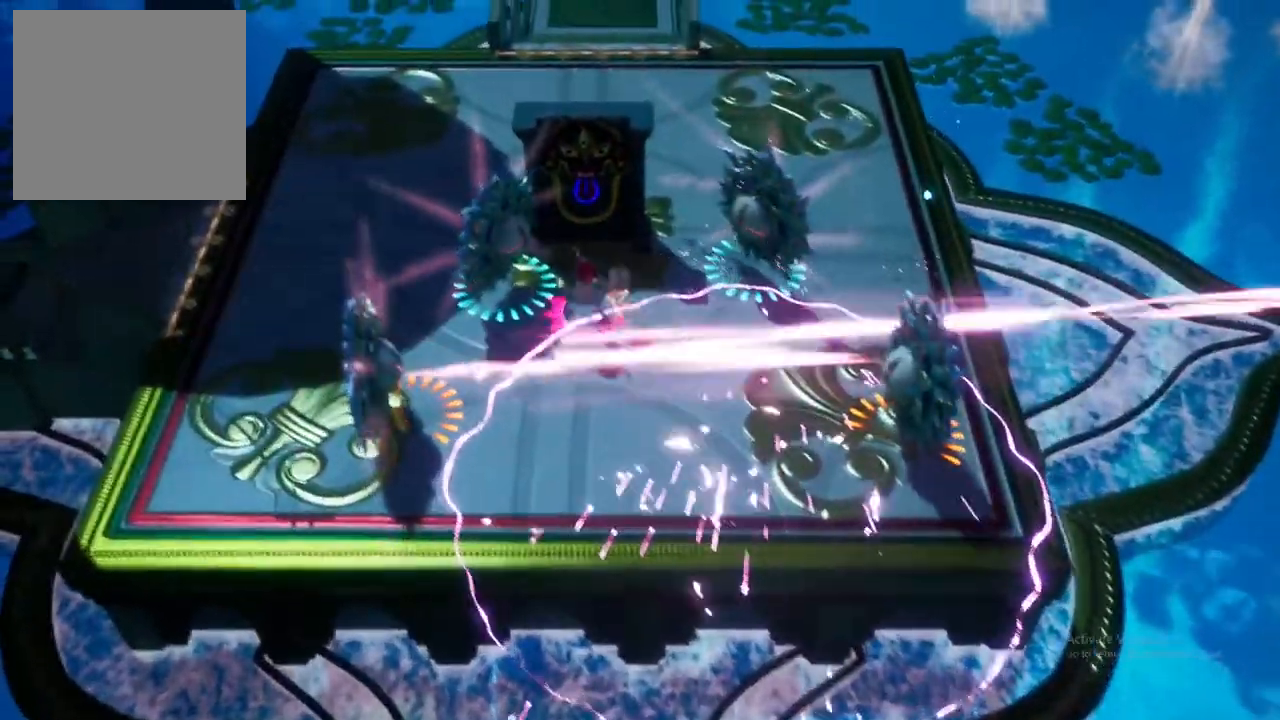
{"buttons": ["A"], "left_stick": "up", "right_stick": "center", "events": [[67, "A", "up"], [167, "A", "down"], [300, "A", "up"], [400, "A", "down"]]}
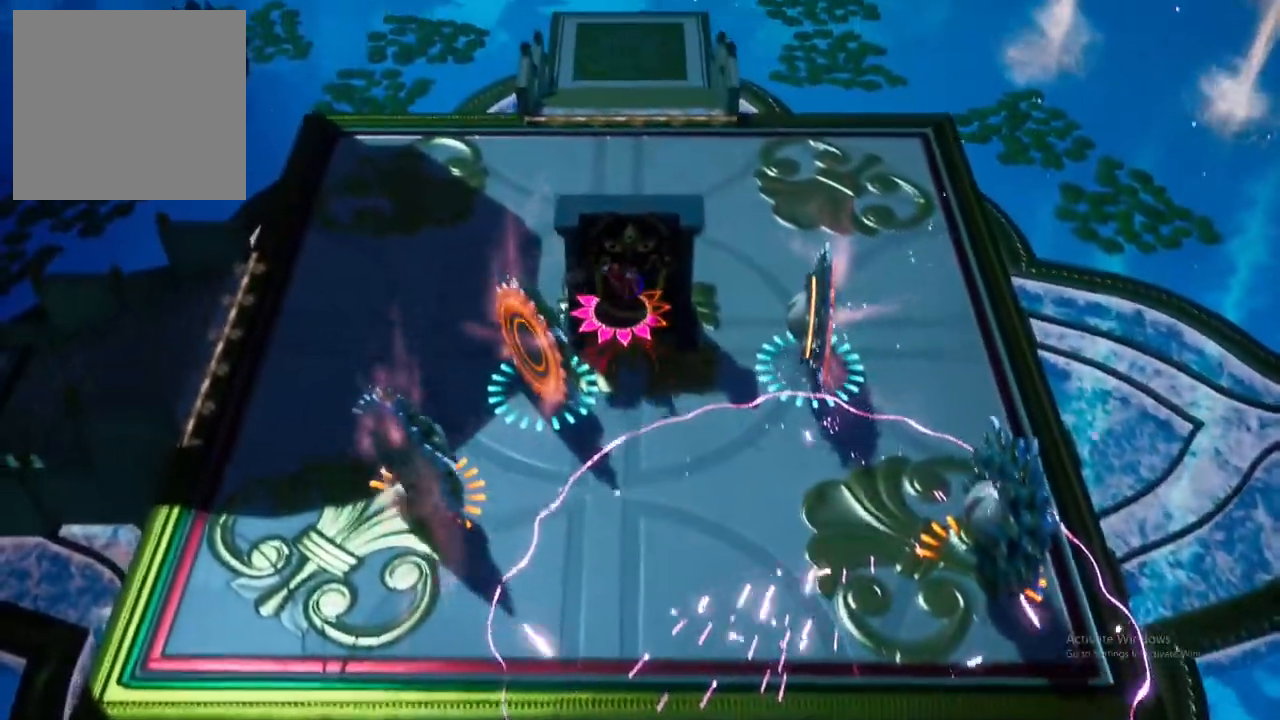
{"buttons": ["X"], "left_stick": "up", "right_stick": "center", "events": [[33, "A", "up"], [100, "A", "down"], [217, "A", "up"], [267, "X", "down"], [417, "X", "up"], [483, "X", "down"]]}
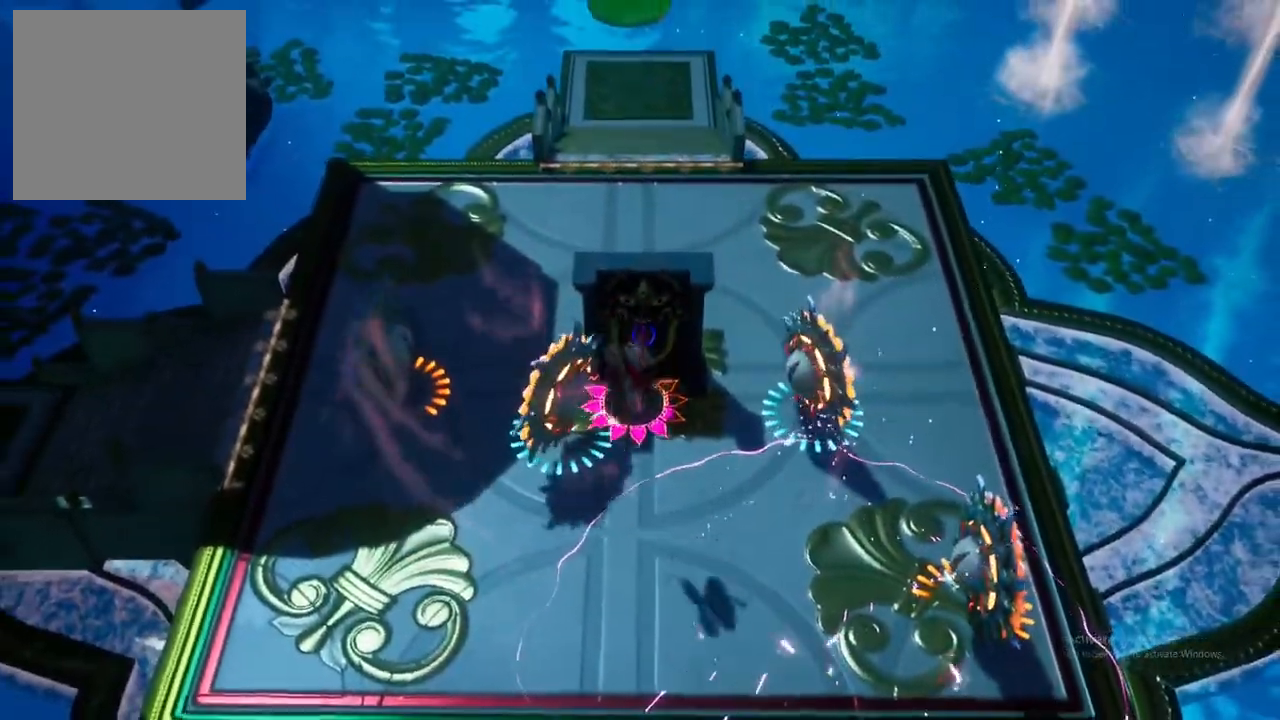
{"buttons": [], "left_stick": "up", "right_stick": "center", "events": [[117, "X", "up"], [200, "X", "down"], [317, "X", "up"]]}
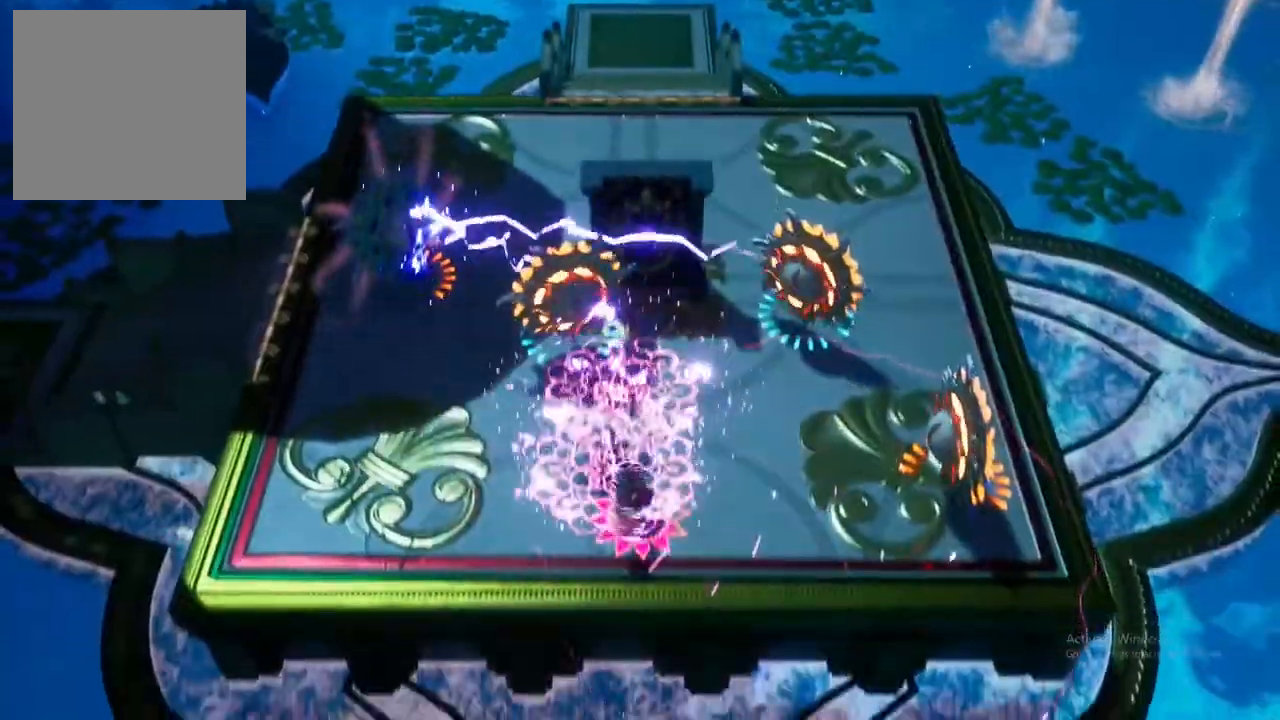
{"buttons": [], "left_stick": "center", "right_stick": "center", "events": [[350, "left_stick", "center"]]}
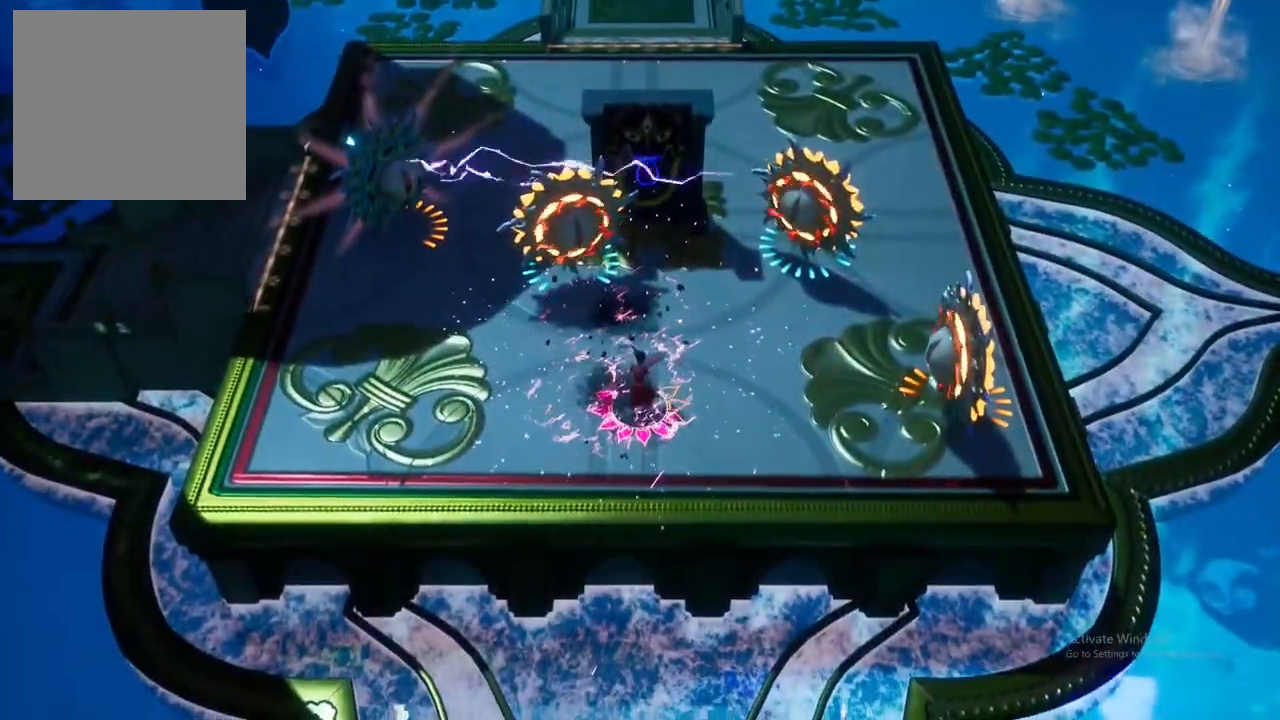
{"buttons": ["A"], "left_stick": "up", "right_stick": "center", "events": [[33, "left_stick", "up"], [483, "A", "down"]]}
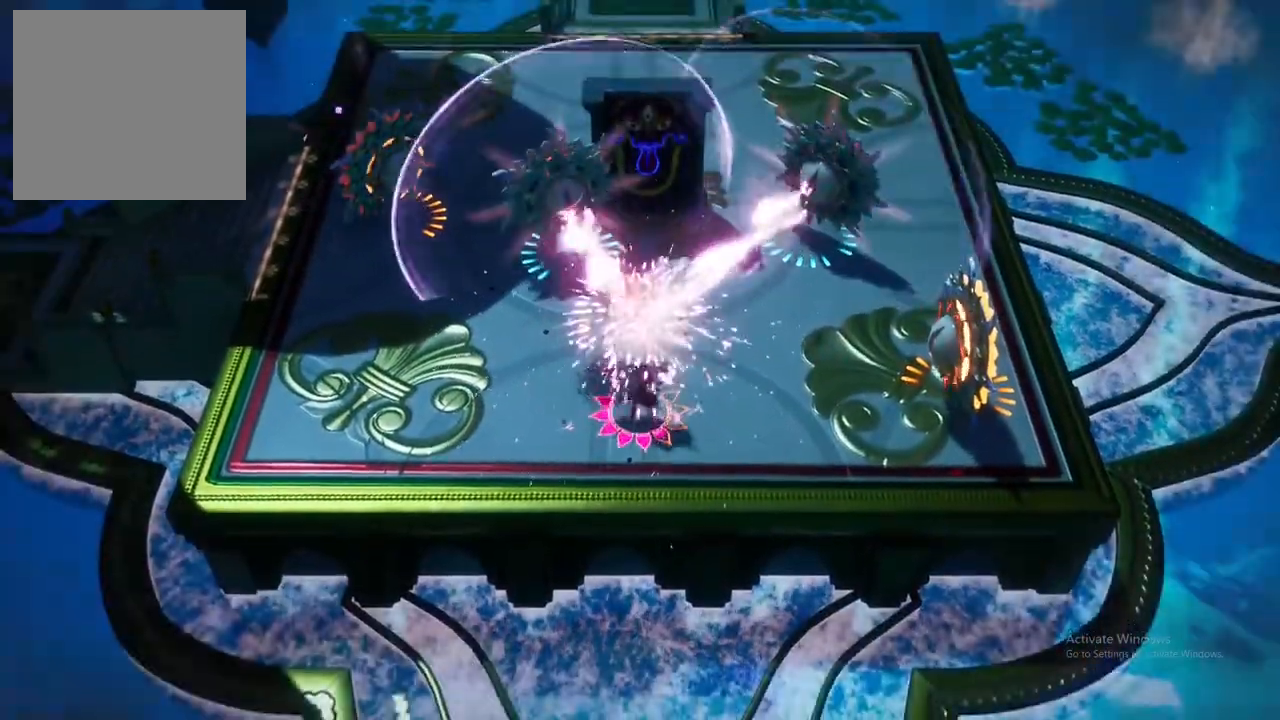
{"buttons": ["A"], "left_stick": "up-left", "right_stick": "center", "events": [[117, "A", "up"], [317, "left_stick", "up-left"], [367, "A", "down"]]}
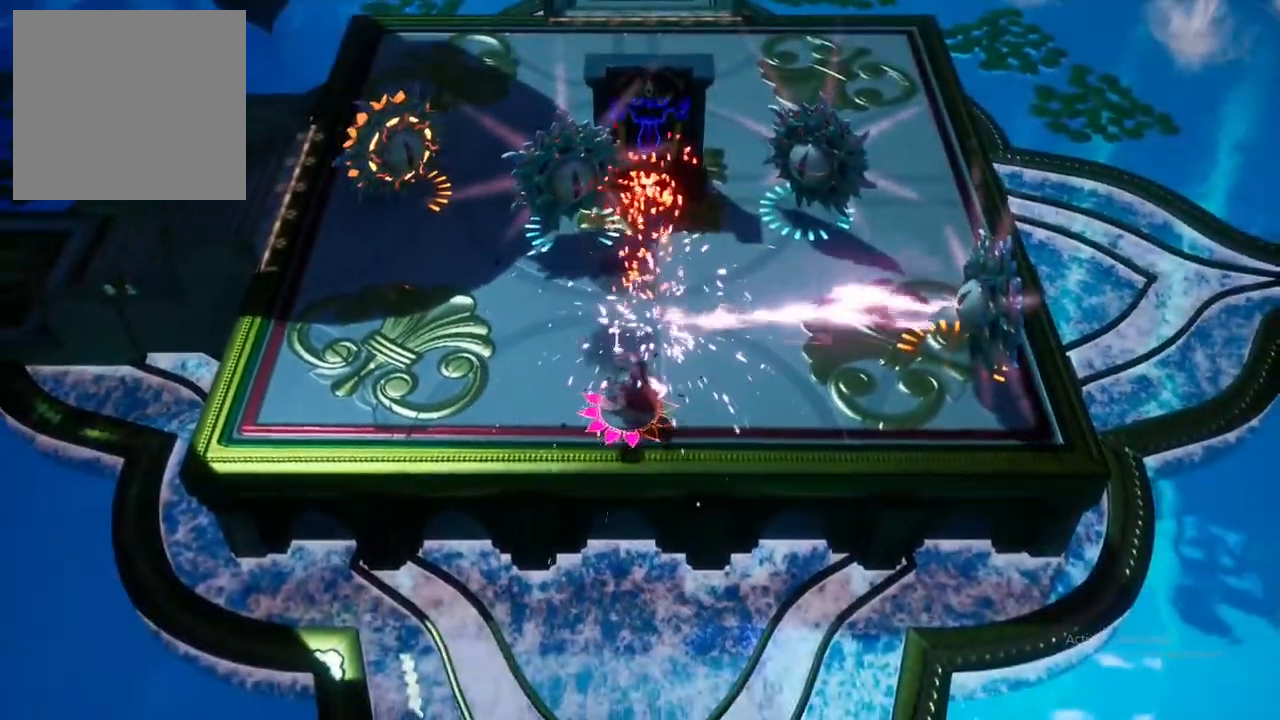
{"buttons": [], "left_stick": "up-left", "right_stick": "center", "events": [[17, "A", "up"], [133, "A", "down"], [233, "A", "up"], [333, "A", "down"], [450, "A", "up"]]}
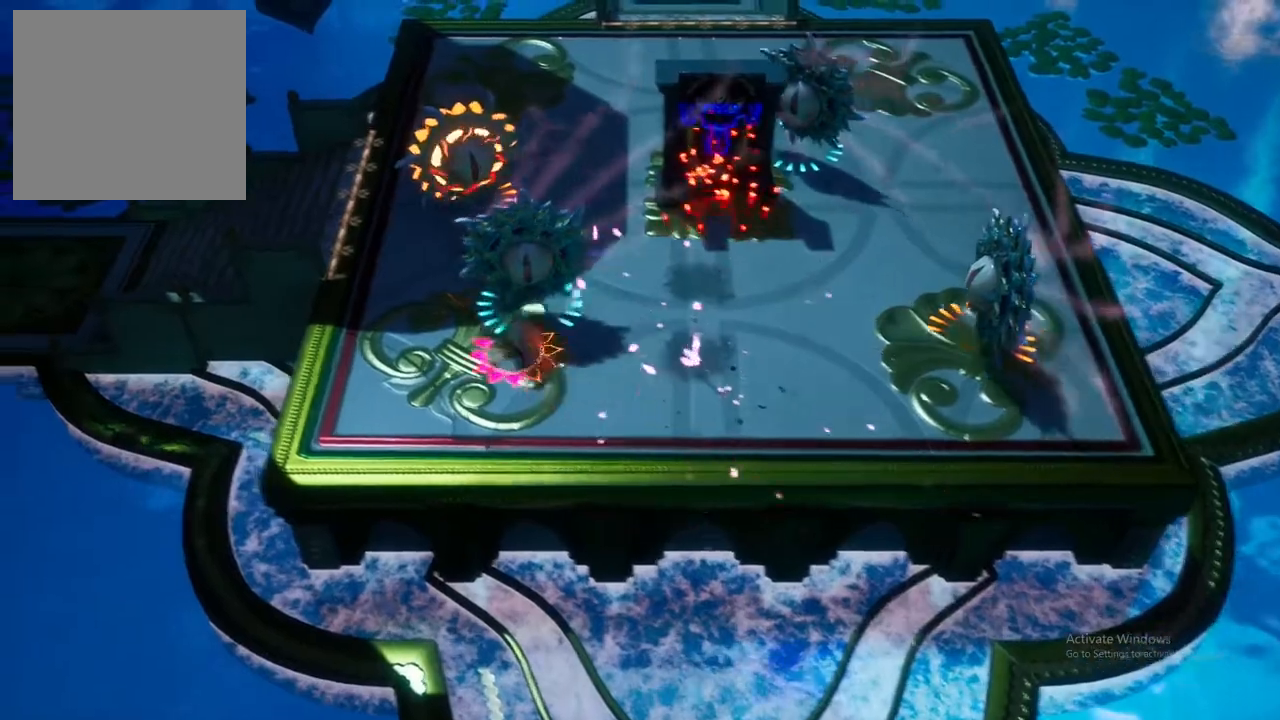
{"buttons": [], "left_stick": "right", "right_stick": "center", "events": [[33, "A", "down"], [167, "A", "up"], [250, "left_stick", "right"], [283, "A", "down"], [433, "A", "up"]]}
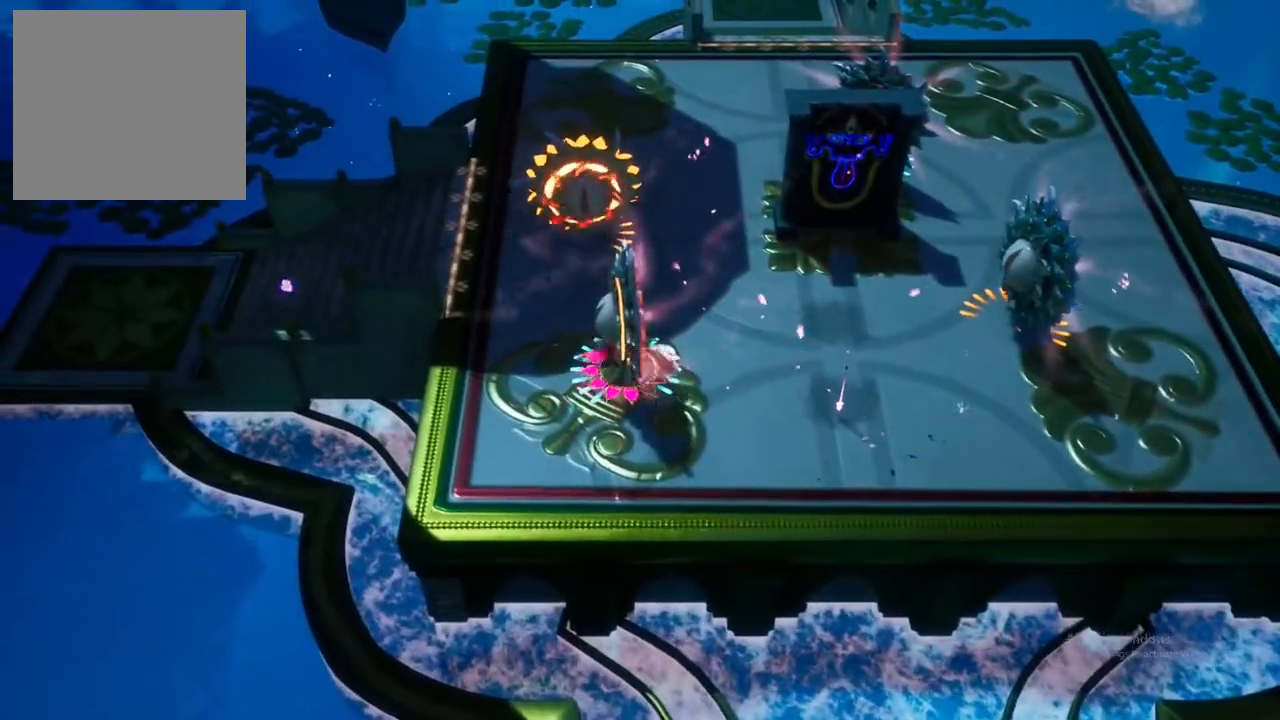
{"buttons": ["A"], "left_stick": "right", "right_stick": "center", "events": [[17, "A", "down"], [150, "A", "up"], [233, "A", "down"], [367, "A", "up"], [467, "A", "down"]]}
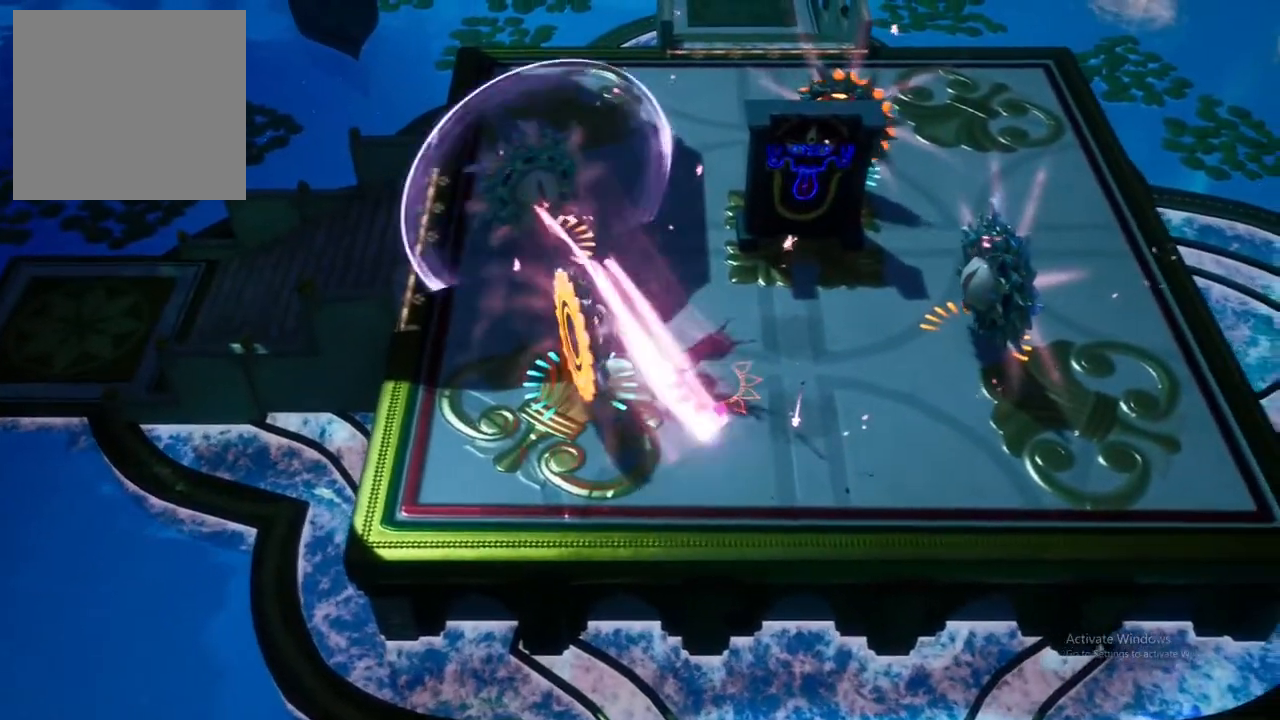
{"buttons": ["A"], "left_stick": "right", "right_stick": "center", "events": [[100, "A", "up"], [183, "A", "down"], [333, "A", "up"], [433, "A", "down"]]}
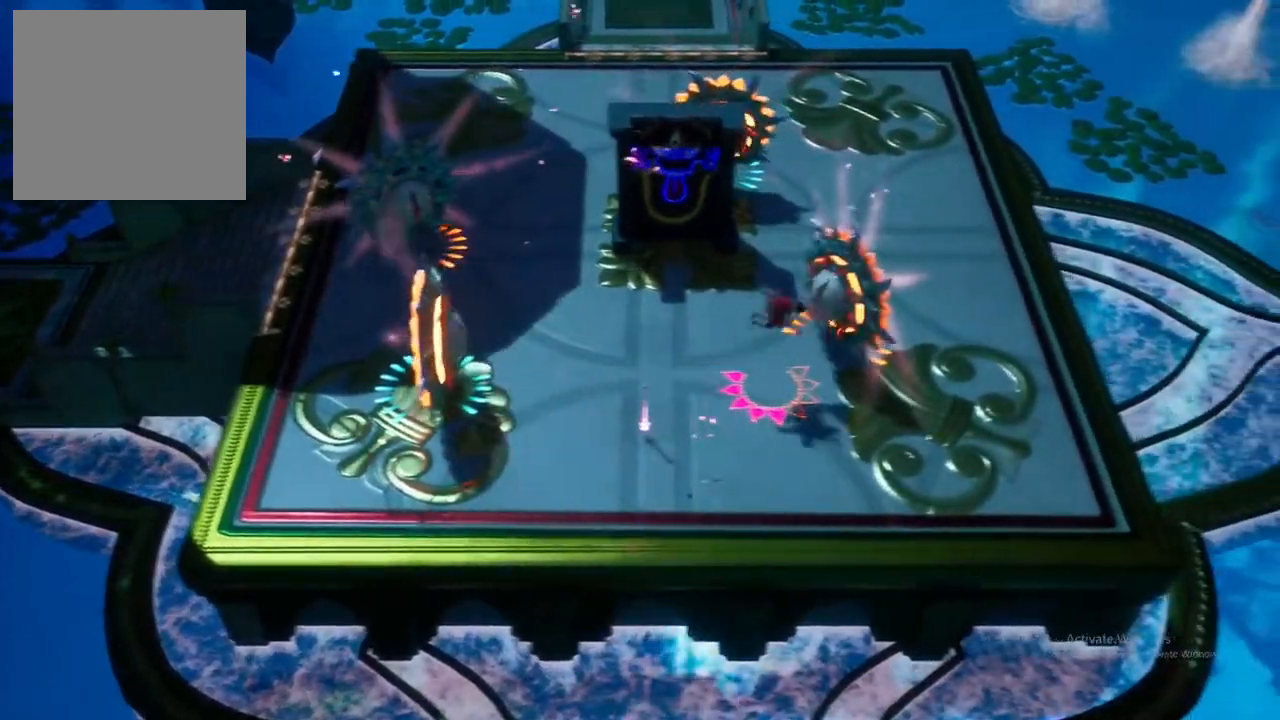
{"buttons": ["A"], "left_stick": "up-left", "right_stick": "center", "events": [[67, "A", "up"], [183, "A", "down"], [300, "A", "up"], [383, "left_stick", "up-left"], [450, "A", "down"]]}
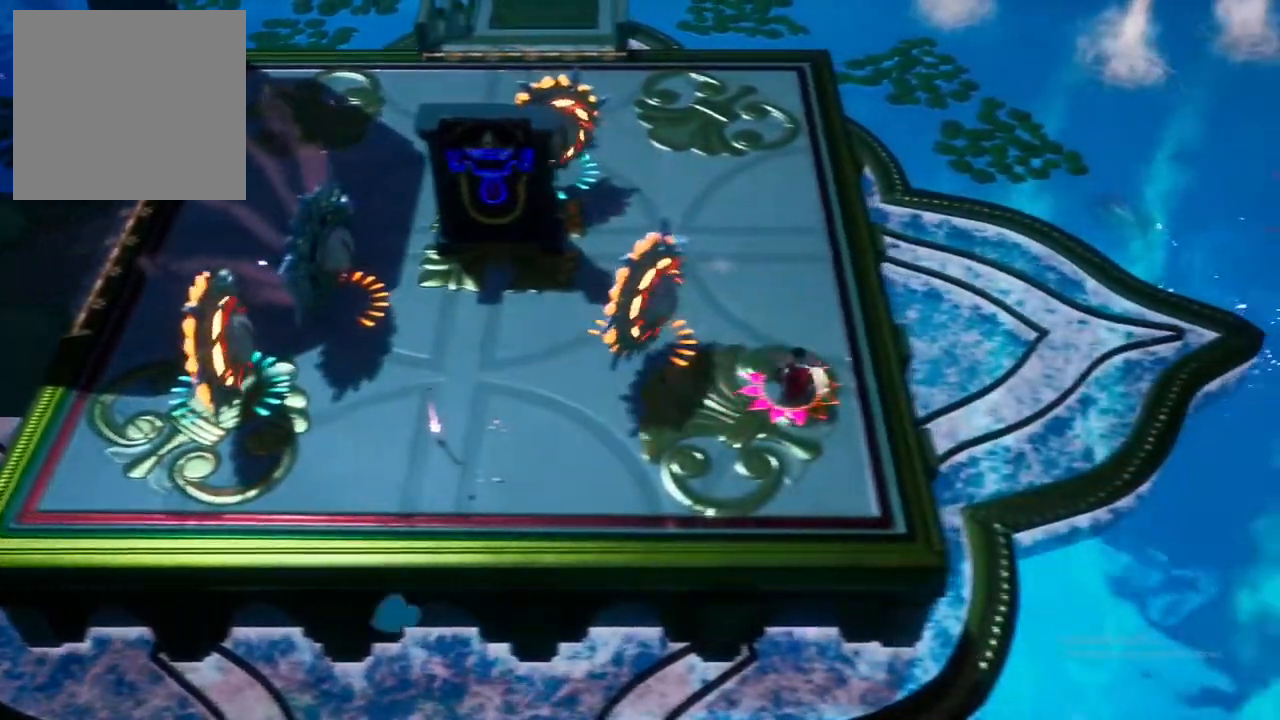
{"buttons": [], "left_stick": "up-left", "right_stick": "center", "events": [[67, "A", "up"], [167, "A", "down"], [283, "A", "up"], [367, "A", "down"], [483, "A", "up"]]}
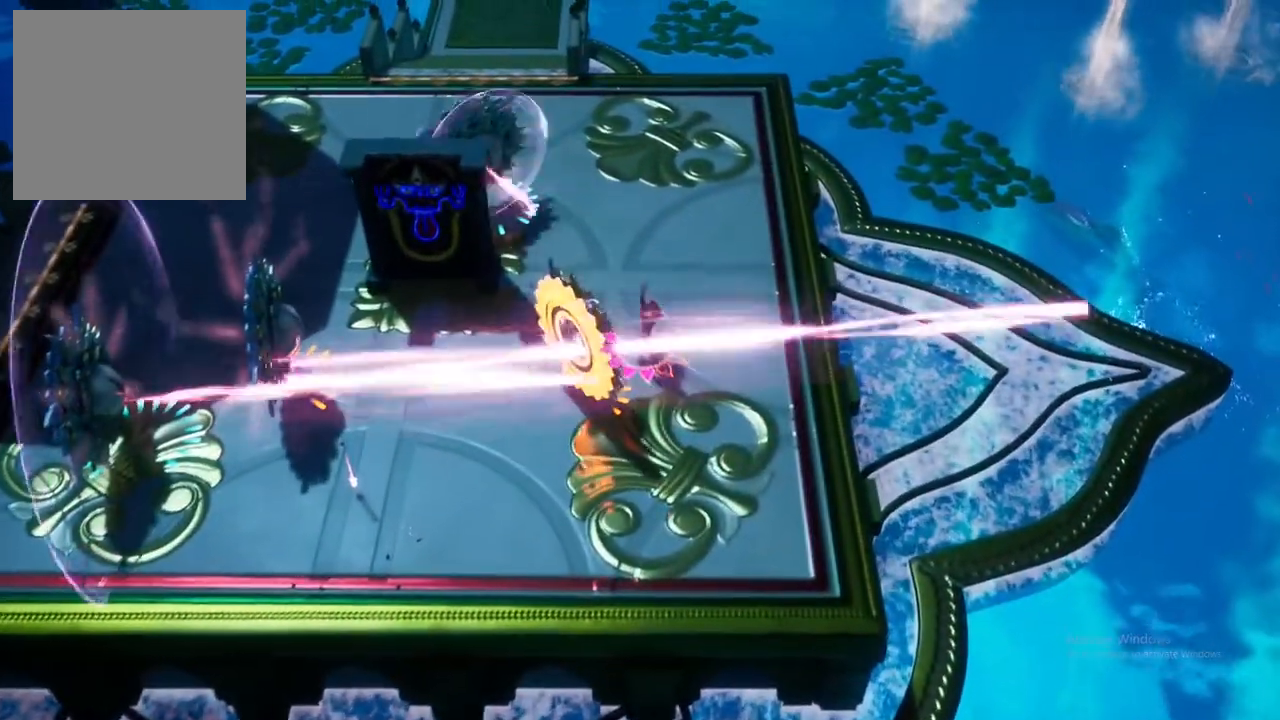
{"buttons": [], "left_stick": "up-left", "right_stick": "center", "events": [[83, "A", "down"], [200, "A", "up"], [350, "A", "down"], [483, "A", "up"]]}
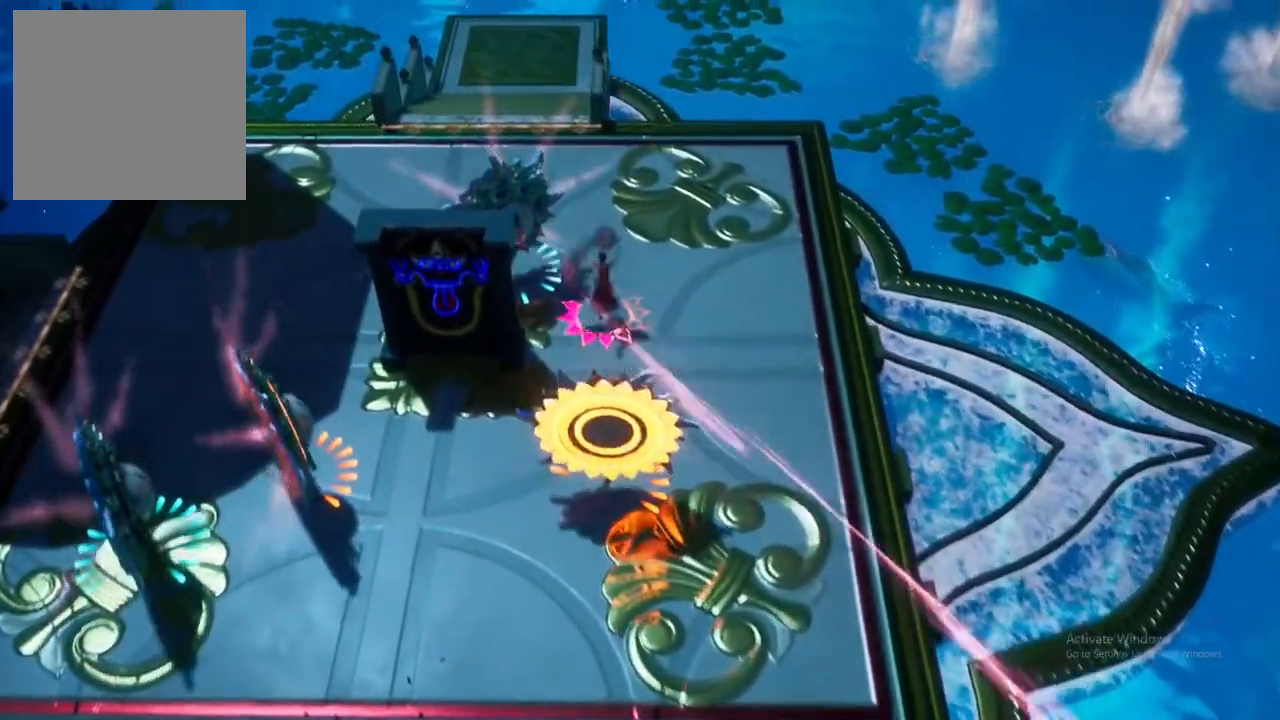
{"buttons": [], "left_stick": "up-left", "right_stick": "center", "events": [[150, "X", "down"], [283, "X", "up"], [367, "X", "down"], [483, "X", "up"]]}
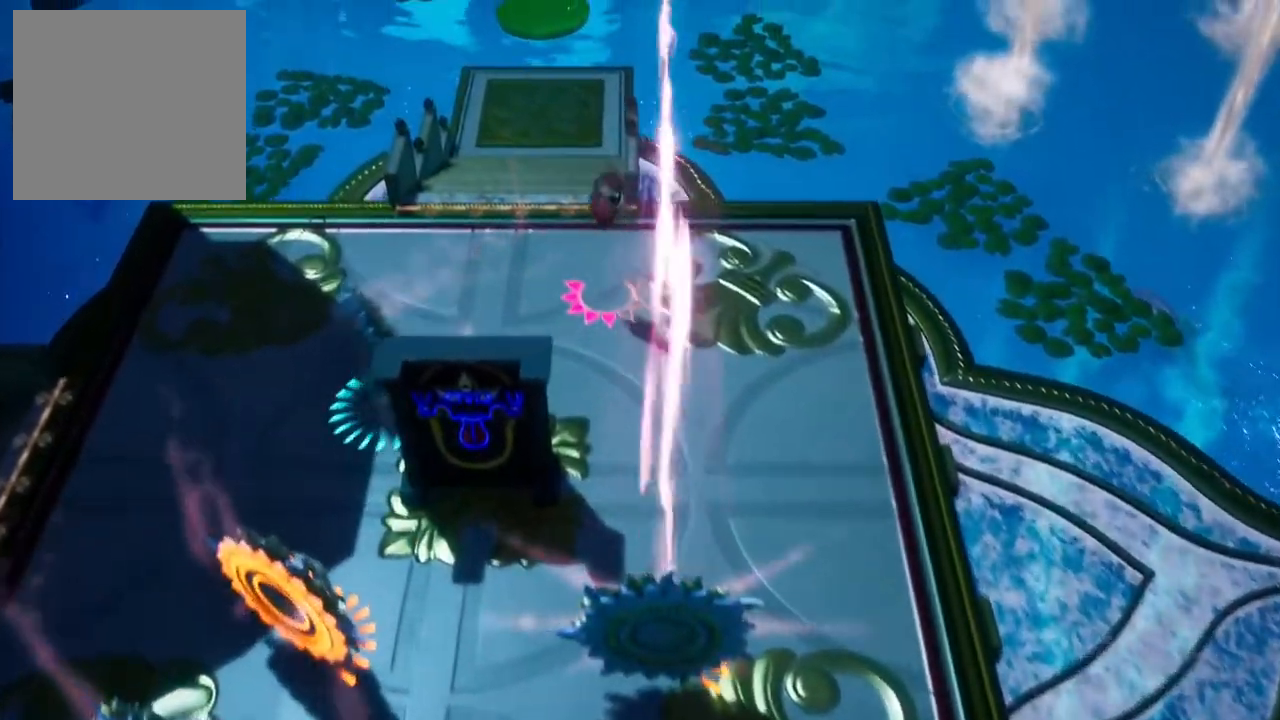
{"buttons": [], "left_stick": "left", "right_stick": "center", "events": [[67, "X", "down"], [67, "left_stick", "left"], [200, "X", "up"], [283, "X", "down"], [333, "X", "up"]]}
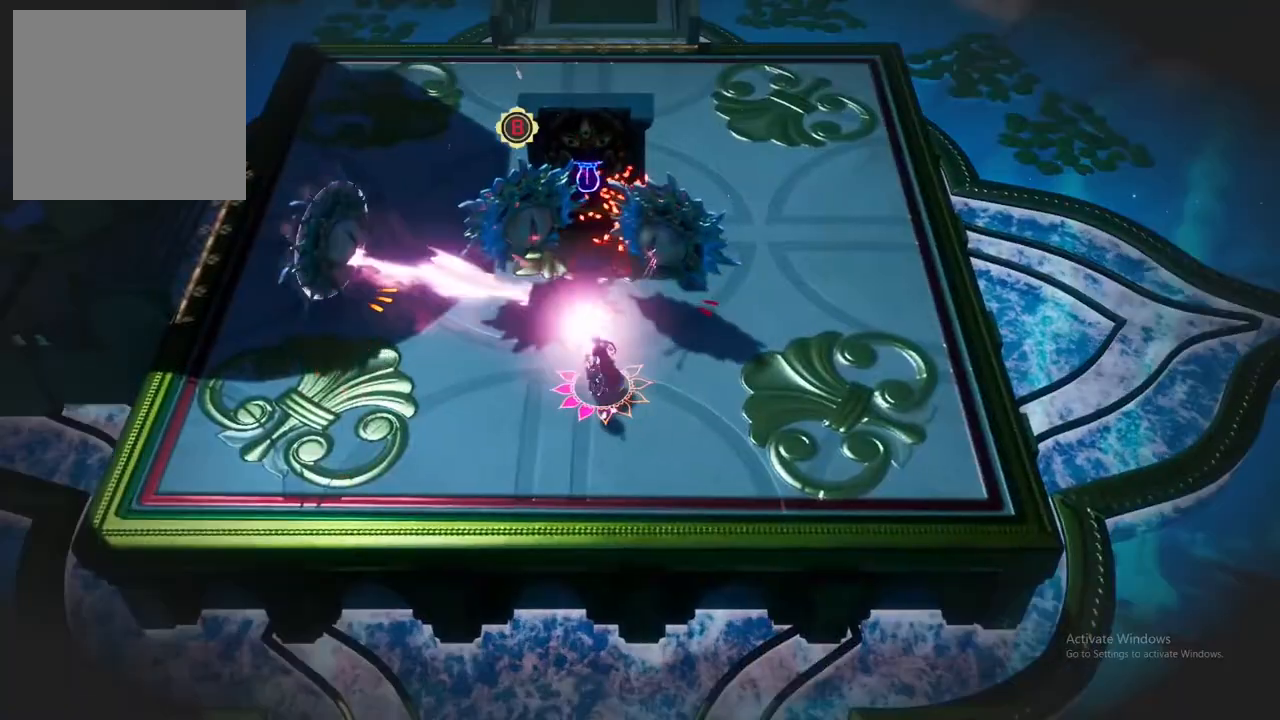
{"buttons": [], "left_stick": "up", "right_stick": "center", "events": [[50, "left_stick", "center"], [100, "left_stick", "right"], [183, "left_stick", "up-right"], [467, "left_stick", "up"]]}
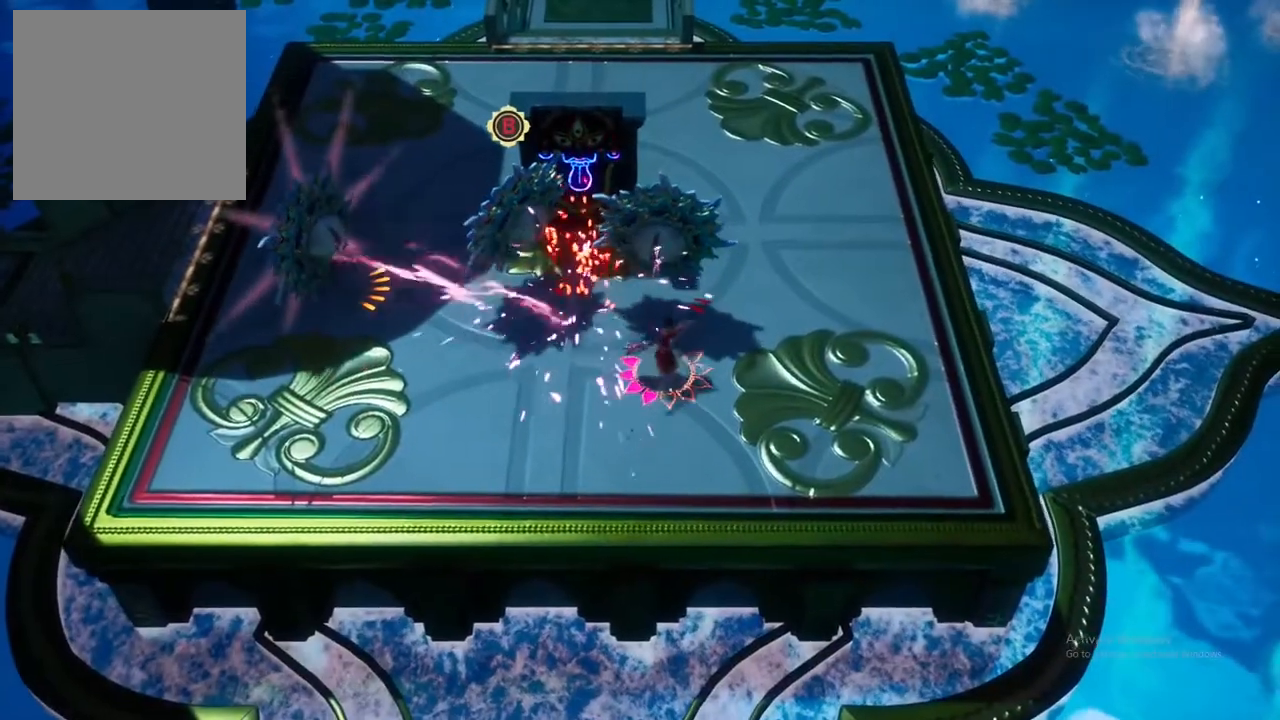
{"buttons": [], "left_stick": "center", "right_stick": "center", "events": [[350, "B", "down"], [400, "left_stick", "center"], [500, "B", "up"]]}